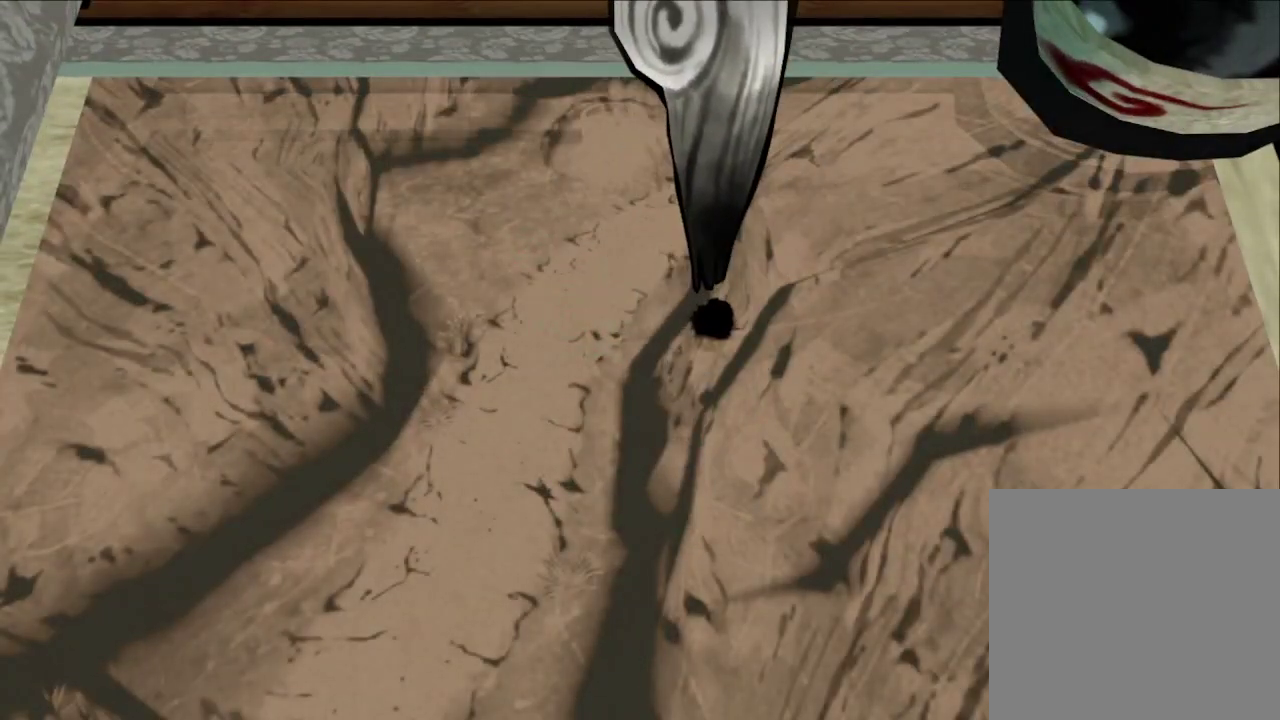
Gameplay with a controller (Xbox layout); each line is a JSON object with the inputs held at the frame after it (dt_ms = milliseconds from this image to that frame). "button_events" lists button changes between this image and that frame as [ms after this image, input, new state], when the widget could be followed in between (sticks are given only as held states).
{"dt_ms": 400, "buttons": ["R1"], "left_stick": "down-left", "right_stick": "center", "button_events": []}
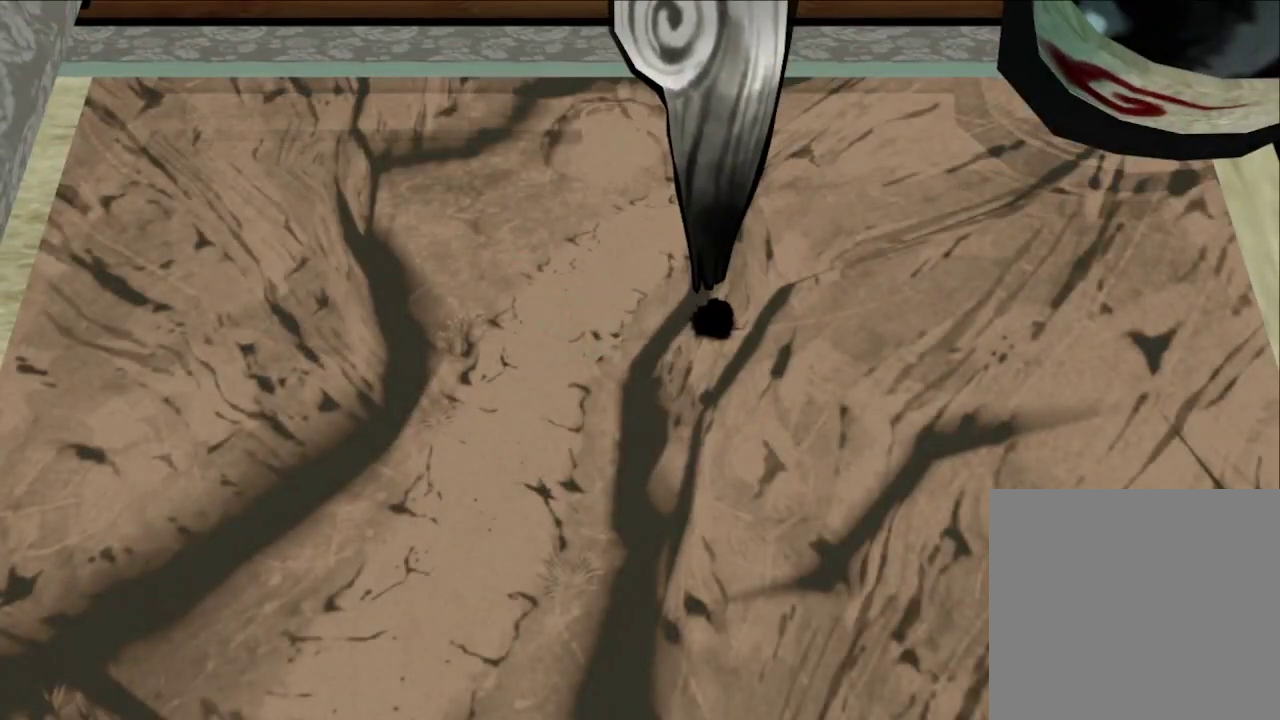
{"dt_ms": 600, "buttons": ["R1"], "left_stick": "right", "right_stick": "center", "button_events": []}
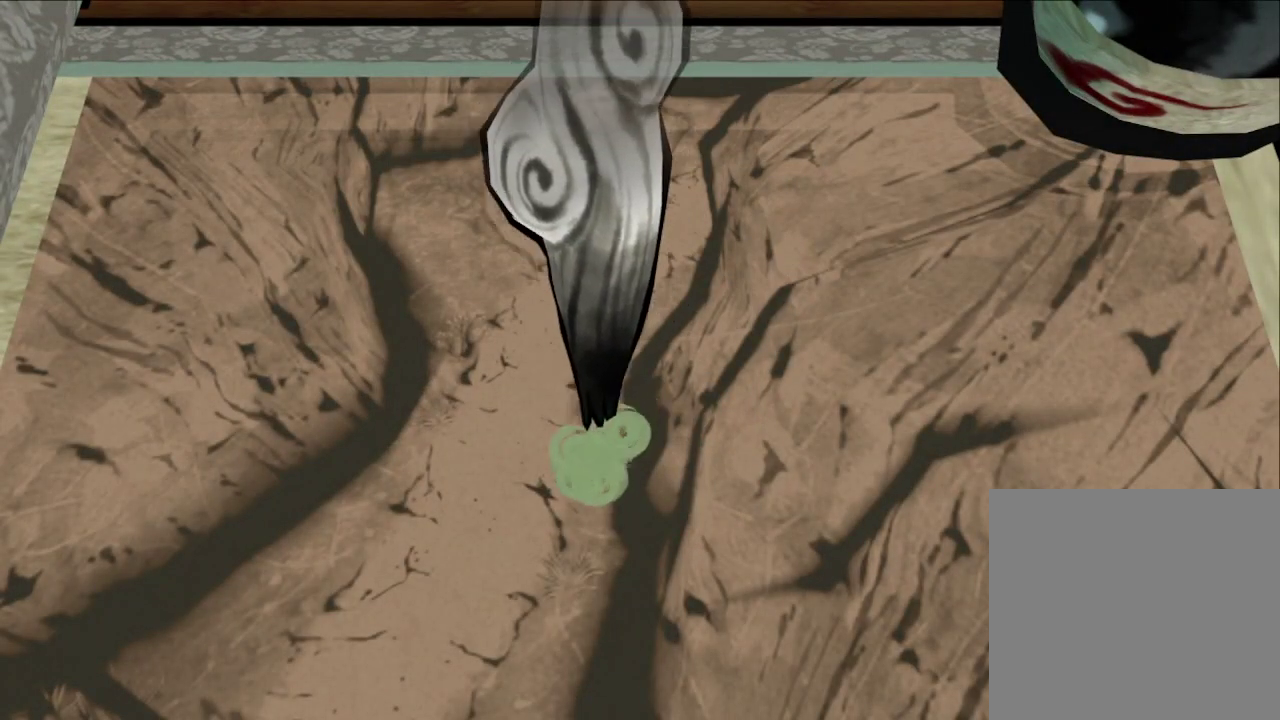
{"dt_ms": 500, "buttons": ["R1"], "left_stick": "center", "right_stick": "center", "button_events": []}
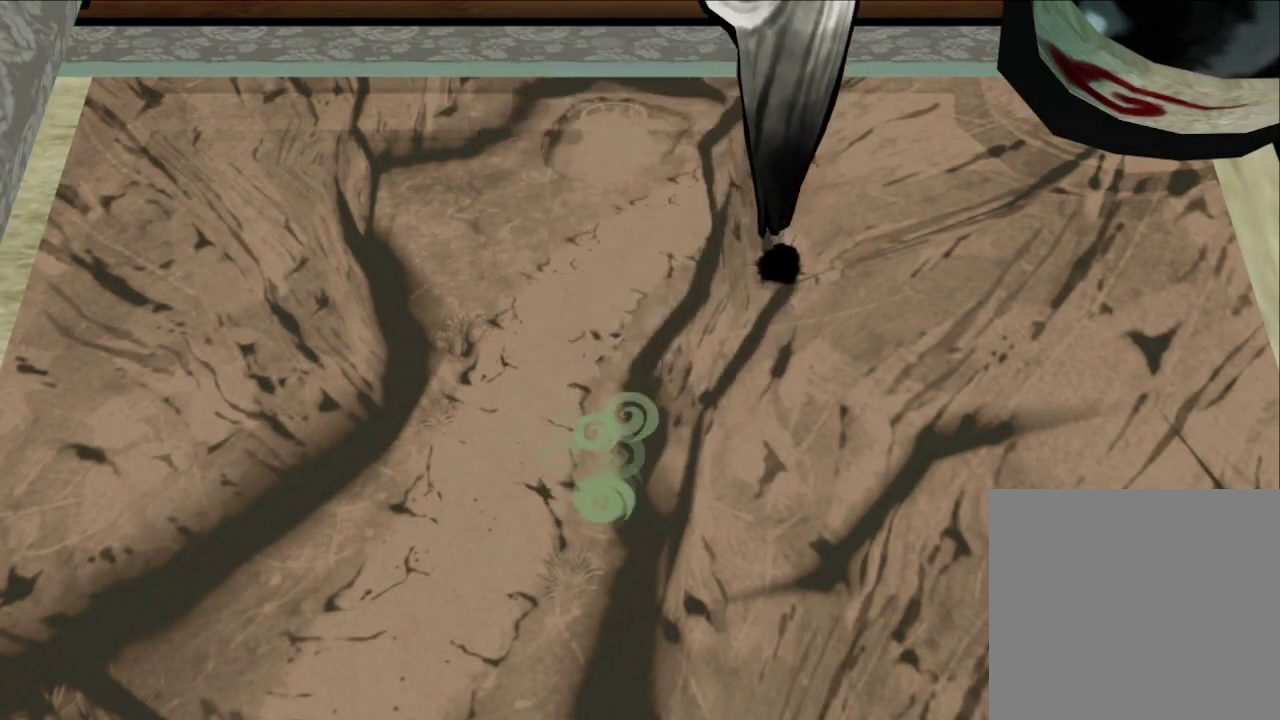
{"dt_ms": 500, "buttons": ["R1"], "left_stick": "center", "right_stick": "center", "button_events": []}
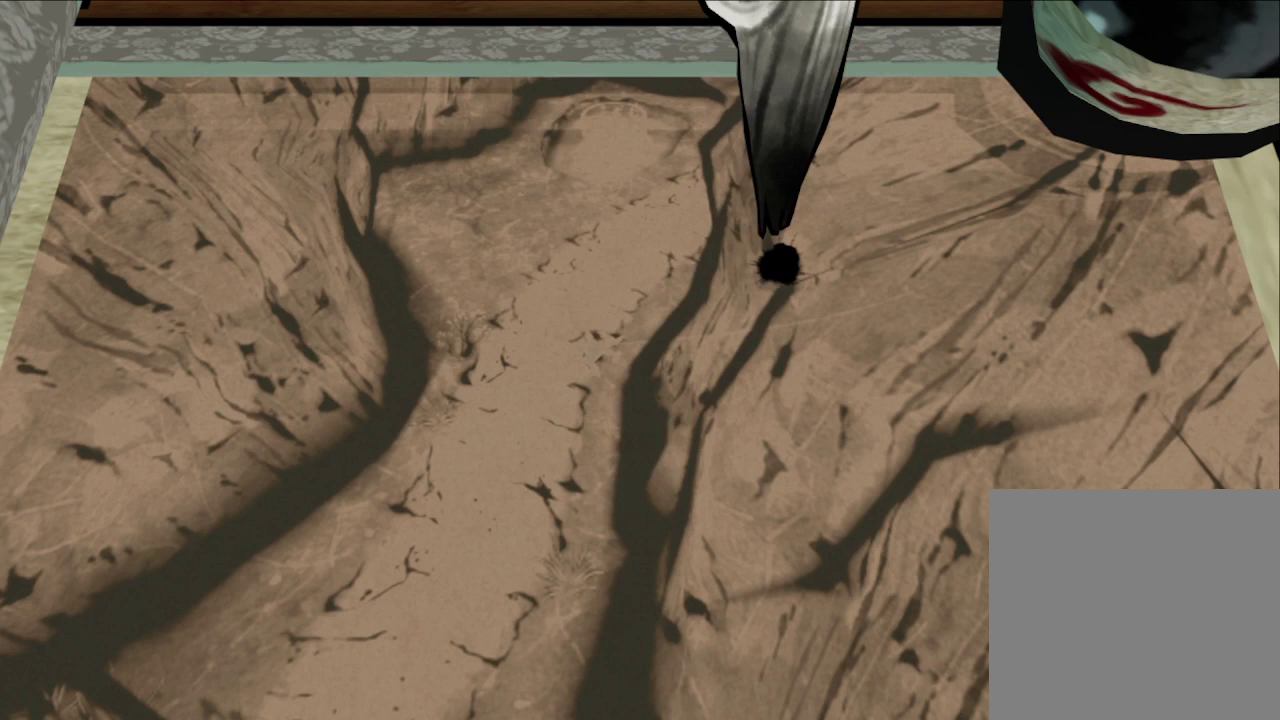
{"dt_ms": 500, "buttons": ["R1"], "left_stick": "center", "right_stick": "center", "button_events": []}
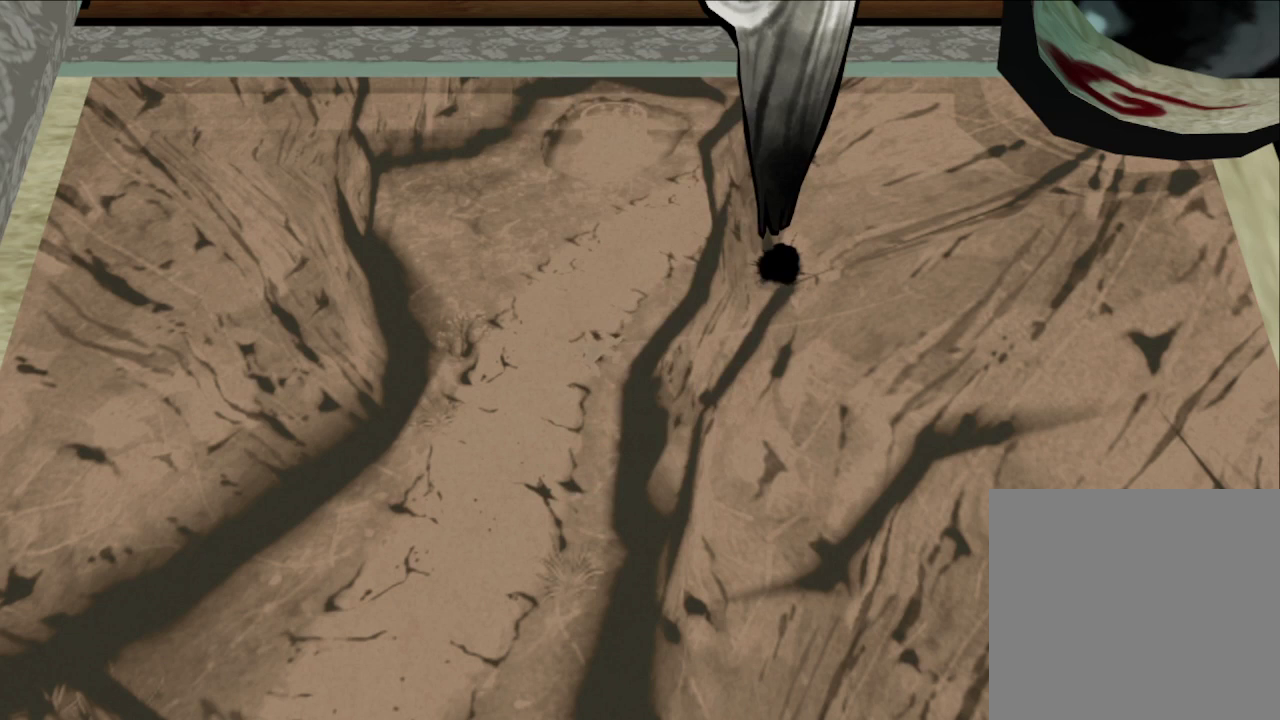
{"dt_ms": 500, "buttons": ["R1"], "left_stick": "down-left", "right_stick": "center", "button_events": []}
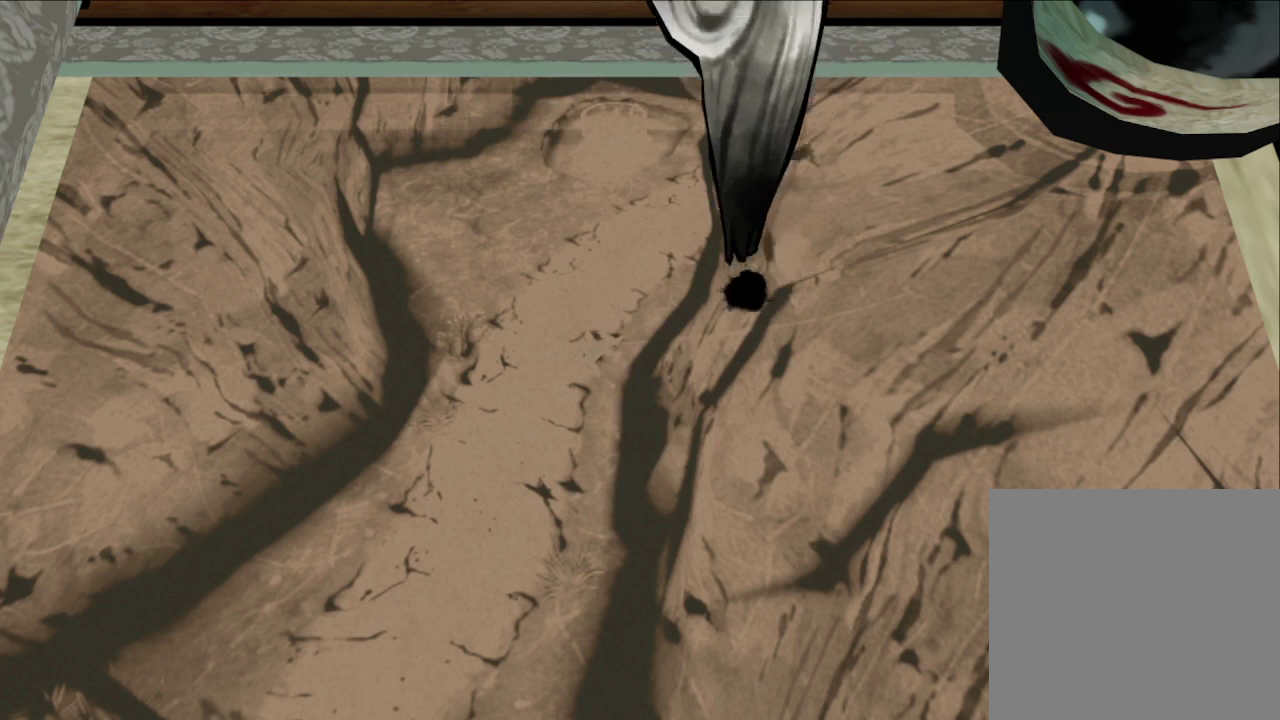
{"dt_ms": 500, "buttons": ["R1"], "left_stick": "center", "right_stick": "center", "button_events": []}
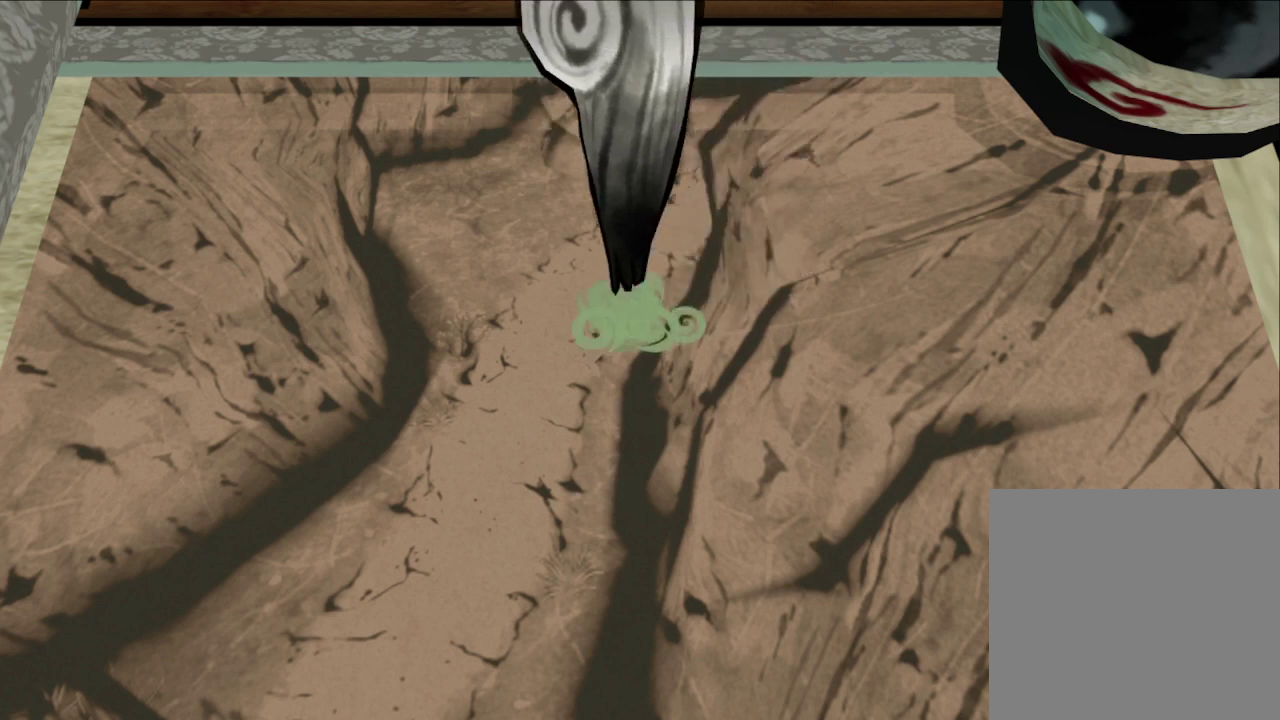
{"dt_ms": 500, "buttons": ["R1"], "left_stick": "down", "right_stick": "center", "button_events": []}
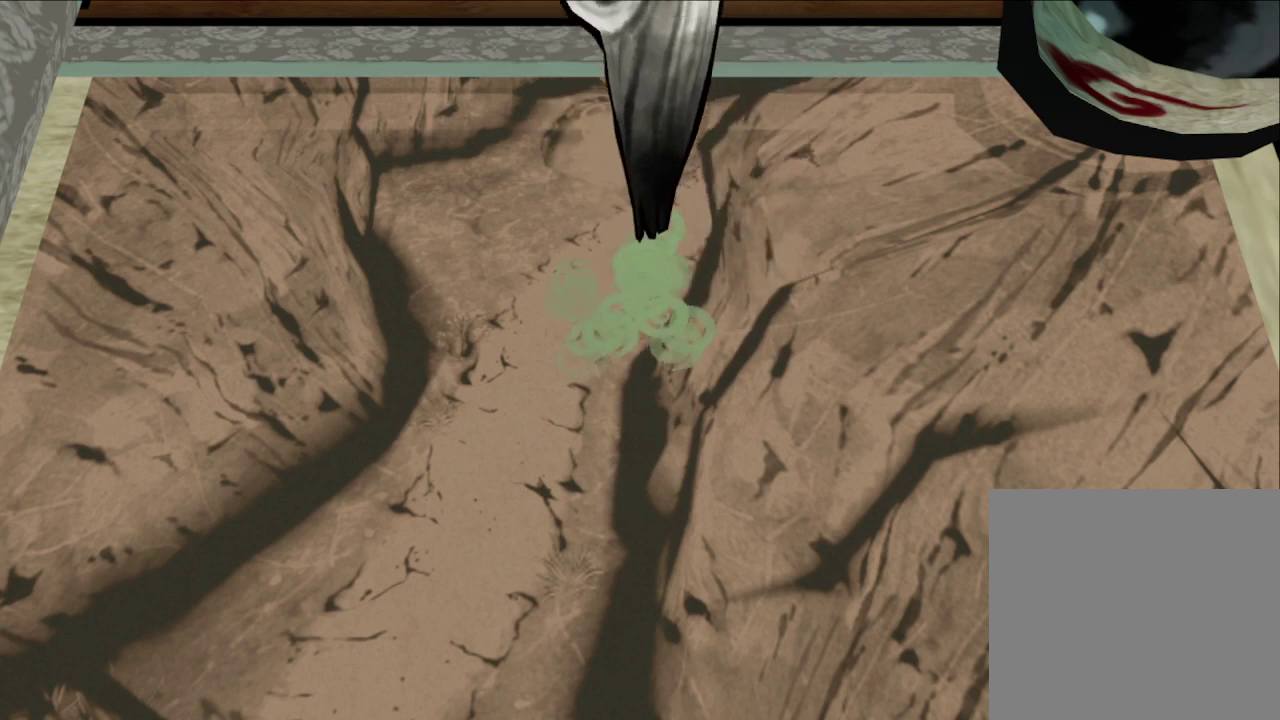
{"dt_ms": 500, "buttons": ["R1"], "left_stick": "up-right", "right_stick": "center", "button_events": []}
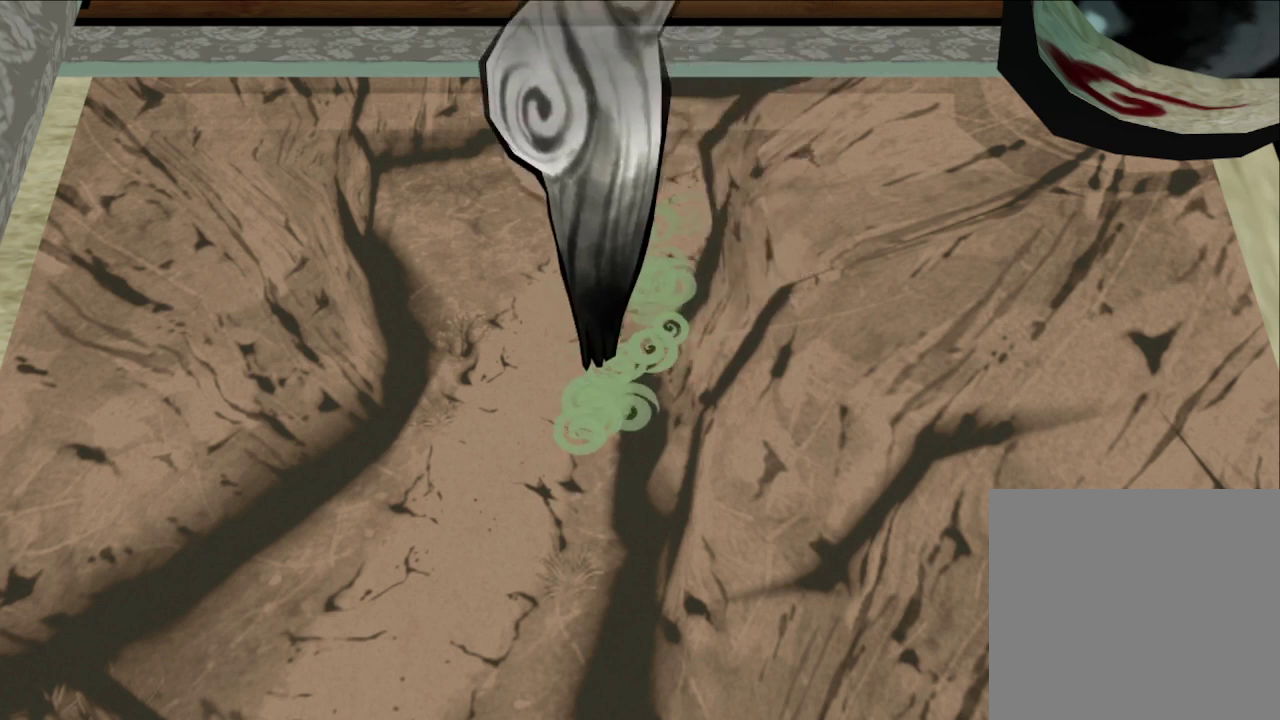
{"dt_ms": 400, "buttons": ["R1"], "left_stick": "down", "right_stick": "center", "button_events": []}
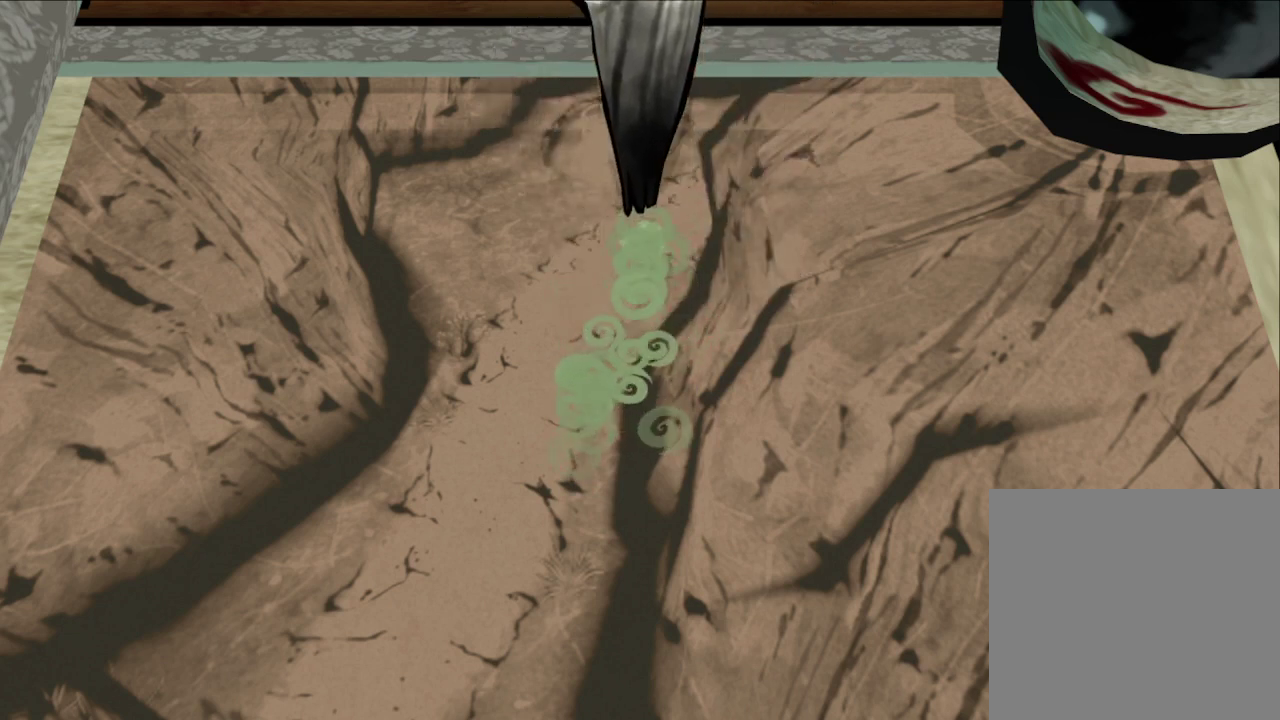
{"dt_ms": 600, "buttons": ["R1"], "left_stick": "down", "right_stick": "center", "button_events": []}
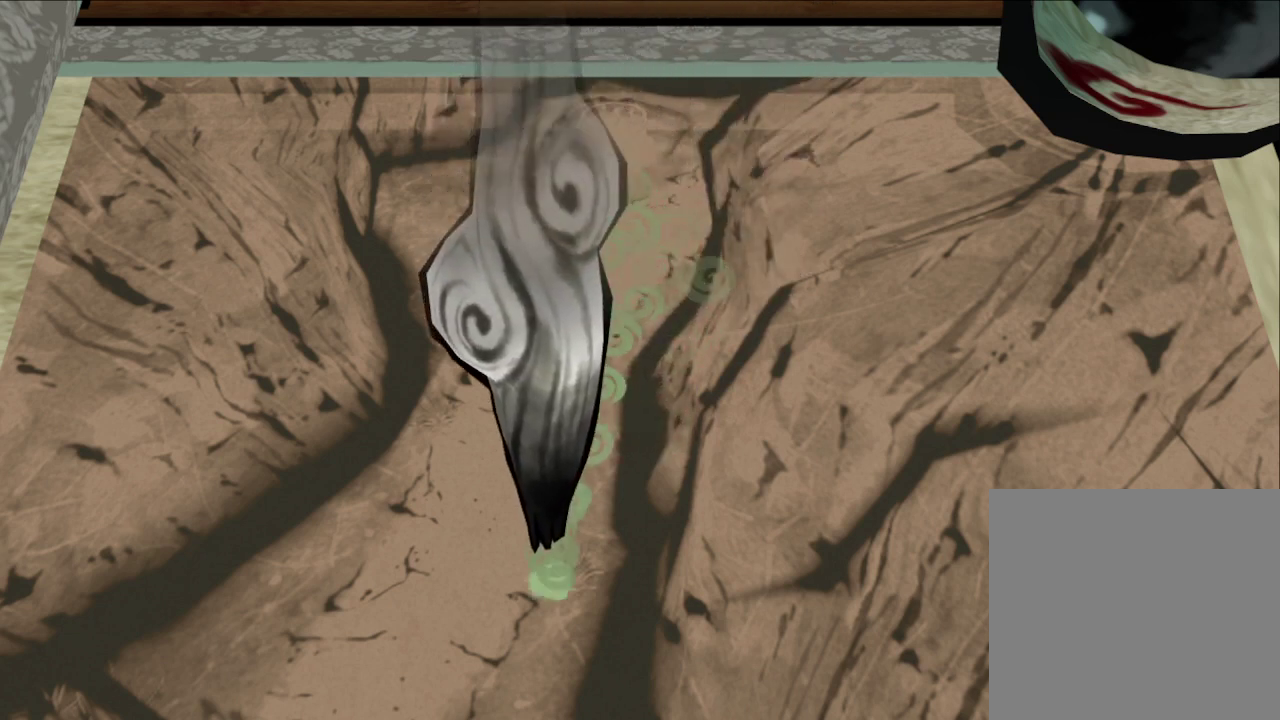
{"dt_ms": 500, "buttons": ["R1"], "left_stick": "up", "right_stick": "center", "button_events": []}
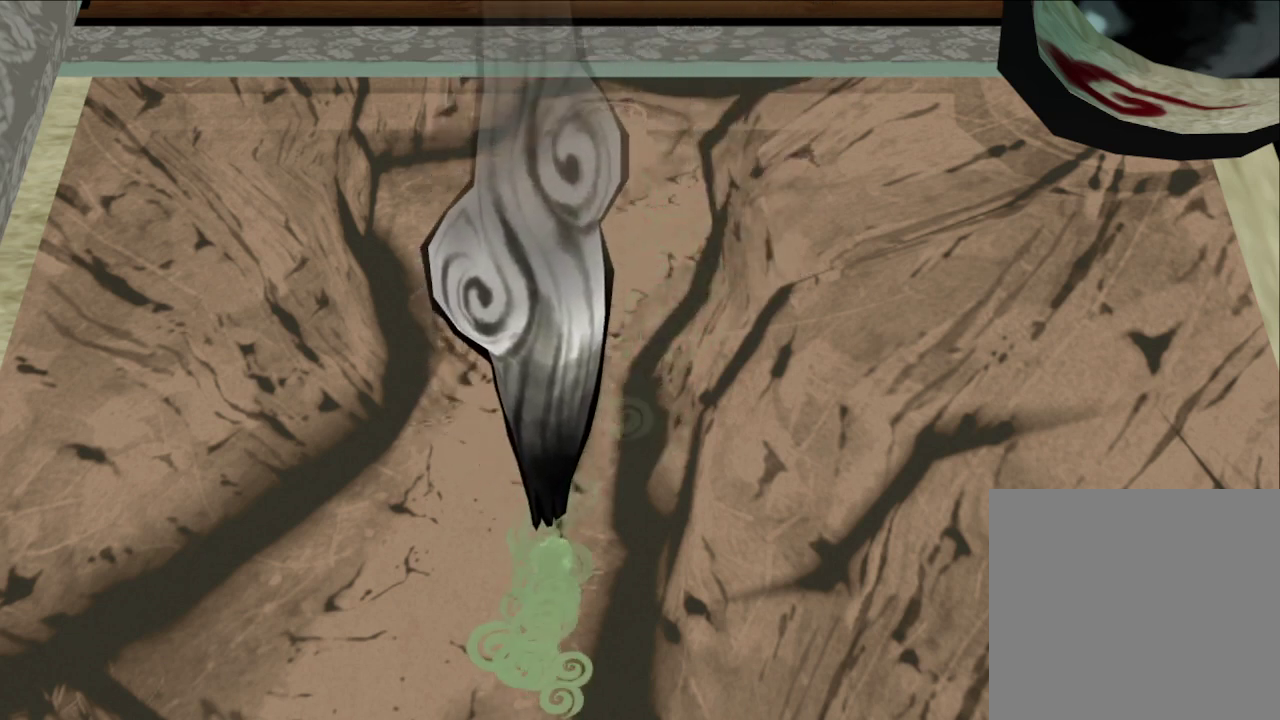
{"dt_ms": 500, "buttons": ["R1"], "left_stick": "down", "right_stick": "center", "button_events": []}
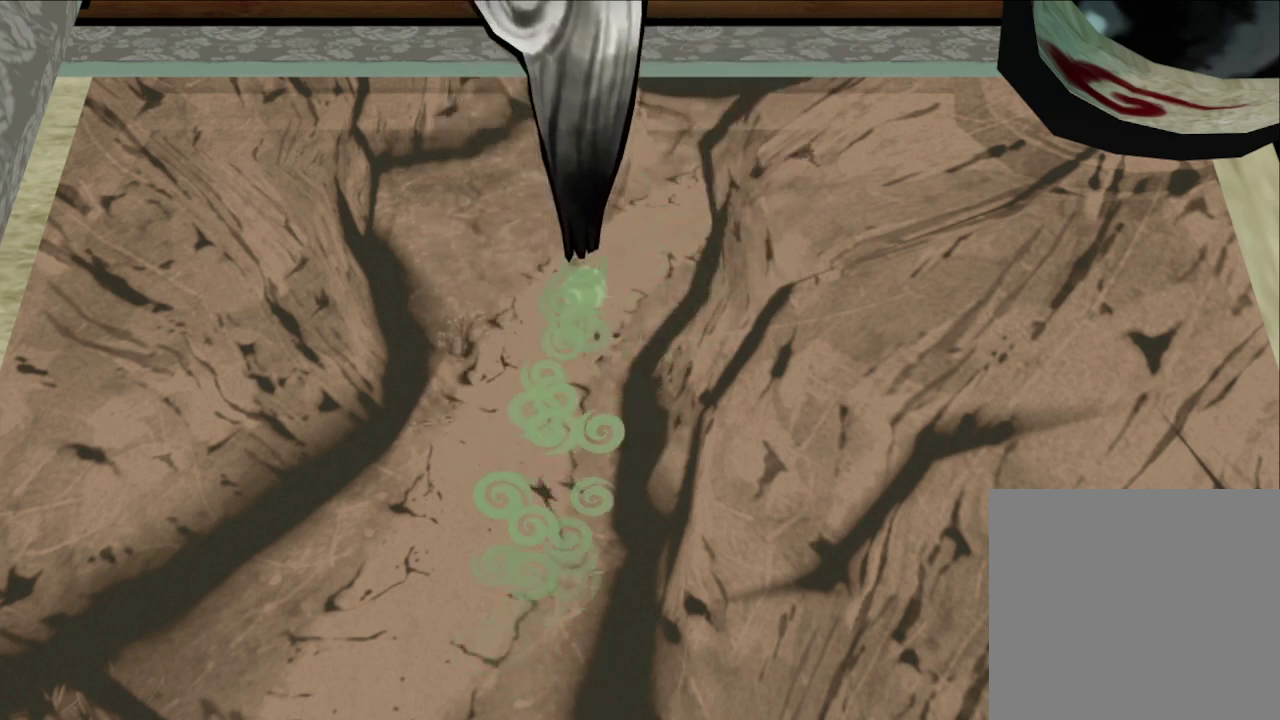
{"dt_ms": 500, "buttons": ["R1"], "left_stick": "down", "right_stick": "center", "button_events": []}
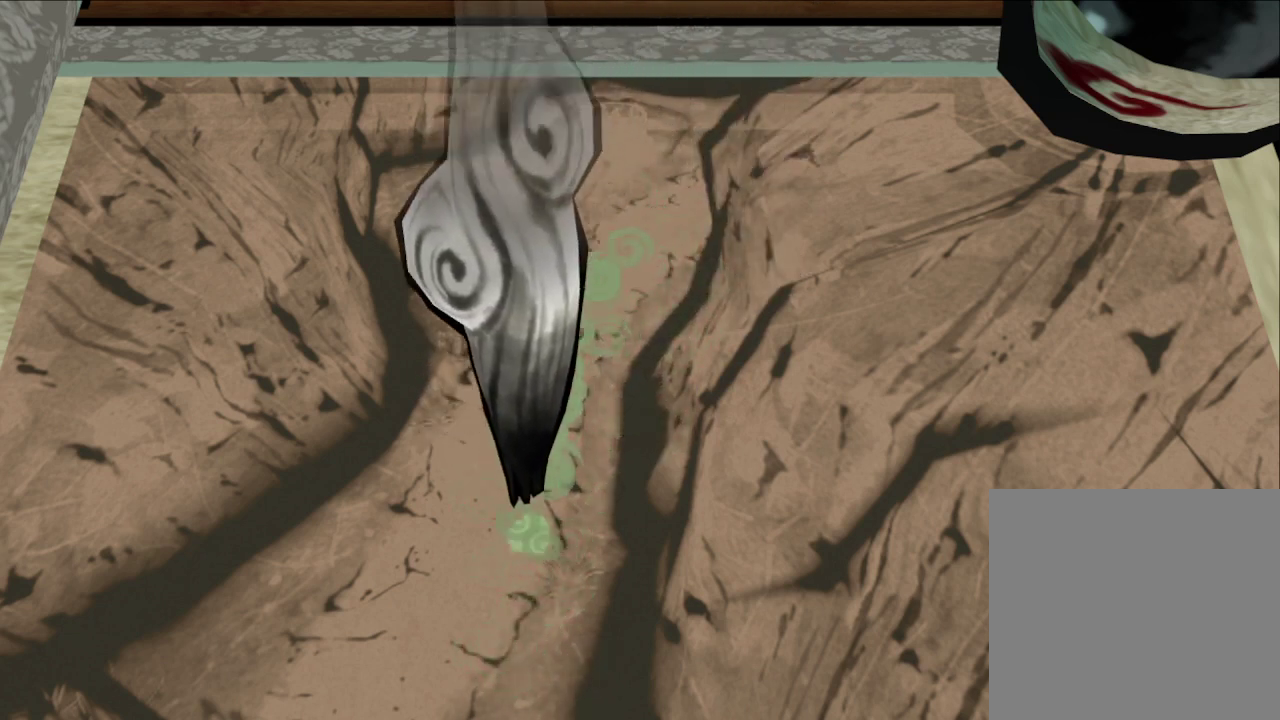
{"dt_ms": 500, "buttons": ["R1"], "left_stick": "up", "right_stick": "center", "button_events": []}
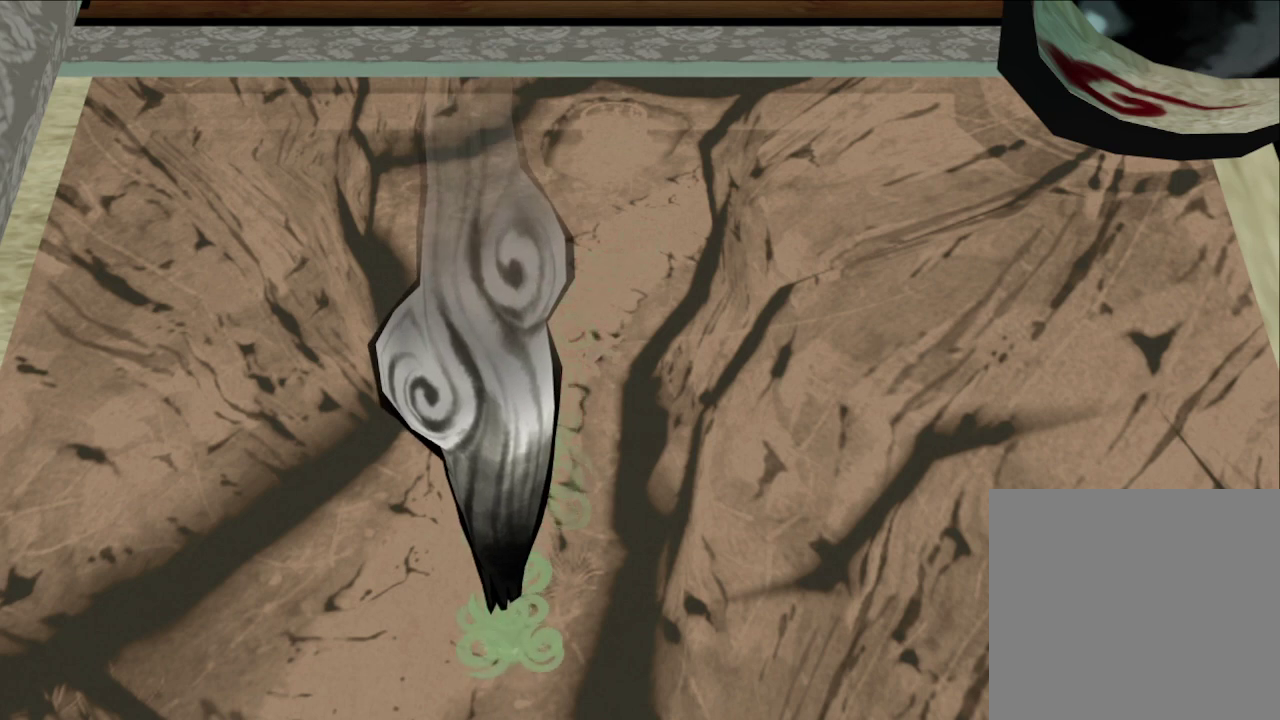
{"dt_ms": 500, "buttons": ["R1"], "left_stick": "down", "right_stick": "center", "button_events": []}
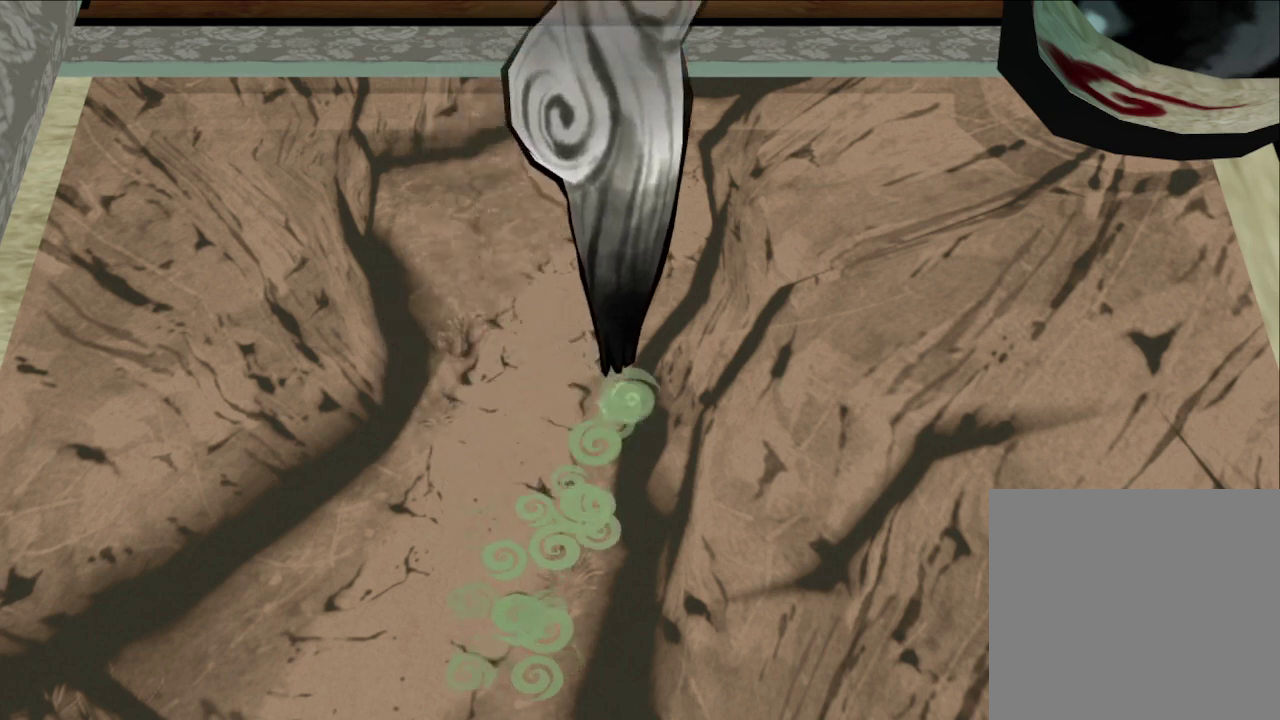
{"dt_ms": 500, "buttons": ["R1"], "left_stick": "down-right", "right_stick": "center", "button_events": []}
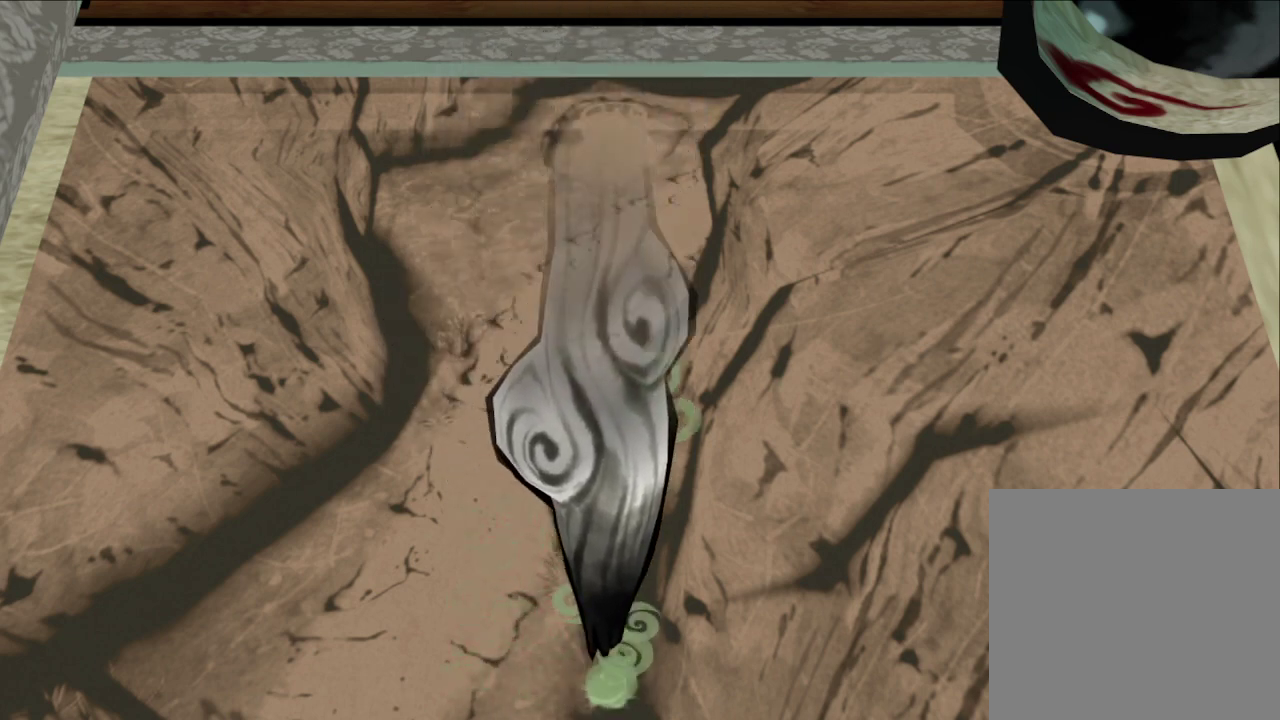
{"dt_ms": 300, "buttons": ["R1"], "left_stick": "down-left", "right_stick": "center", "button_events": []}
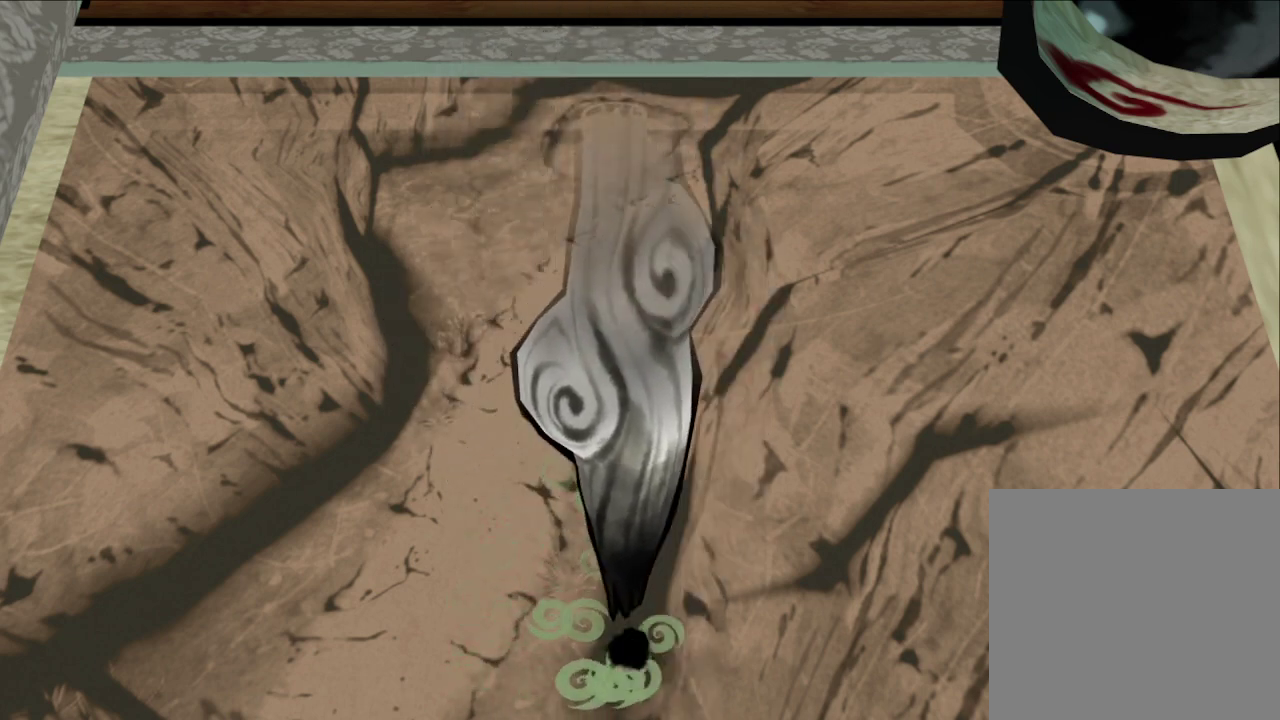
{"dt_ms": 700, "buttons": ["R1"], "left_stick": "up-right", "right_stick": "center", "button_events": []}